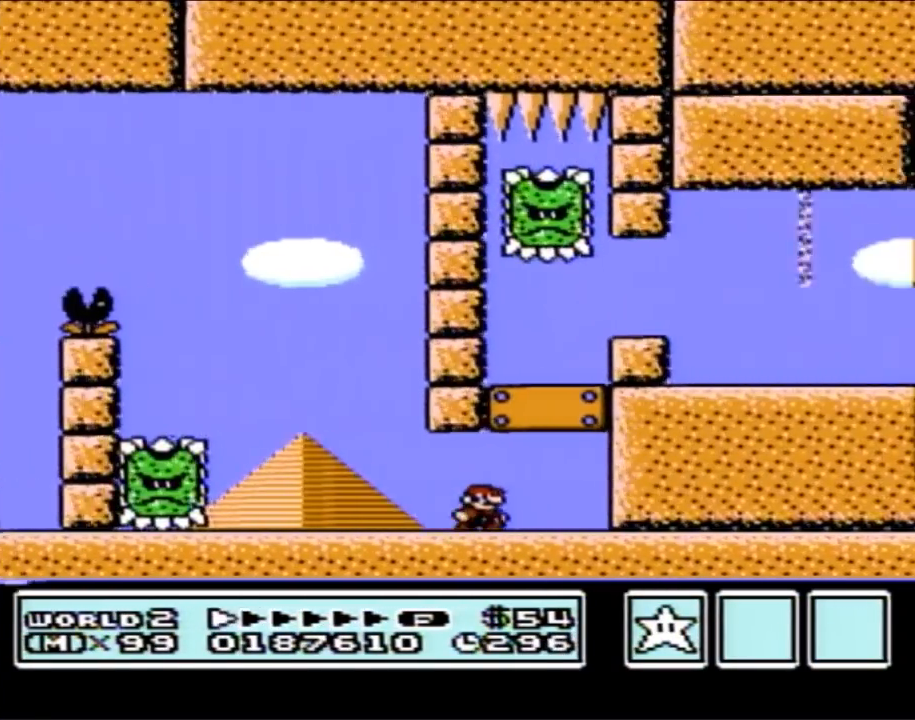
Gameplay with a controller (Nintendo layout); each line is a JSON object with the inputs held at the frame after it. "events" lists button and stick changes between this image and that frame as [ms after this image, input, new state], when the widget could be followed in between. Not read: L3 R3.
{"buttons": ["B"], "events": [[150, "DPAD_RIGHT", "up"], [233, "DPAD_LEFT", "down"], [483, "DPAD_LEFT", "up"]]}
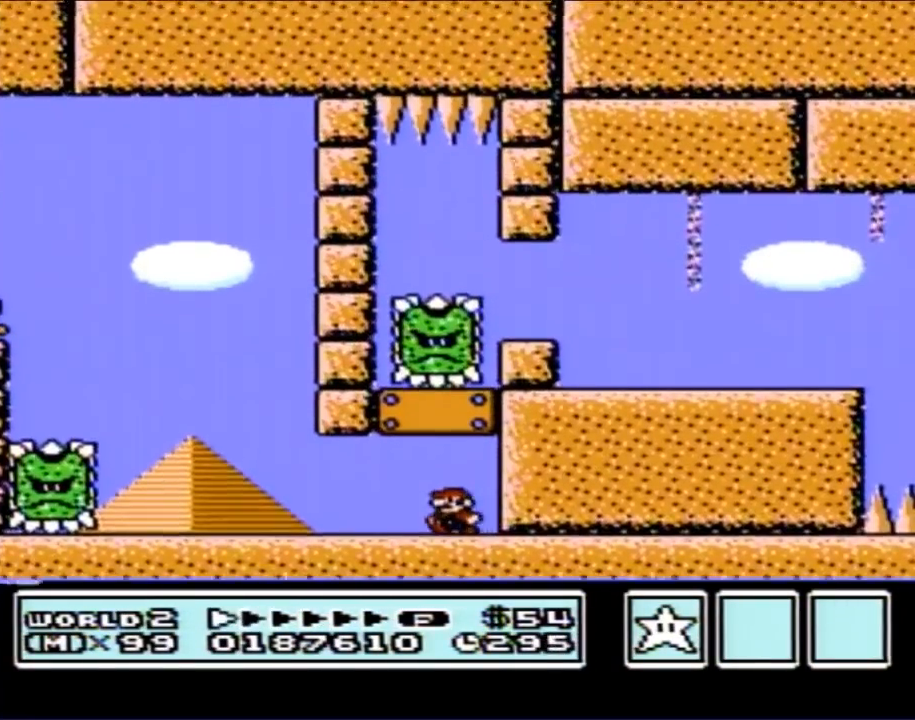
{"buttons": ["B"], "events": [[50, "DPAD_RIGHT", "down"], [150, "DPAD_RIGHT", "up"]]}
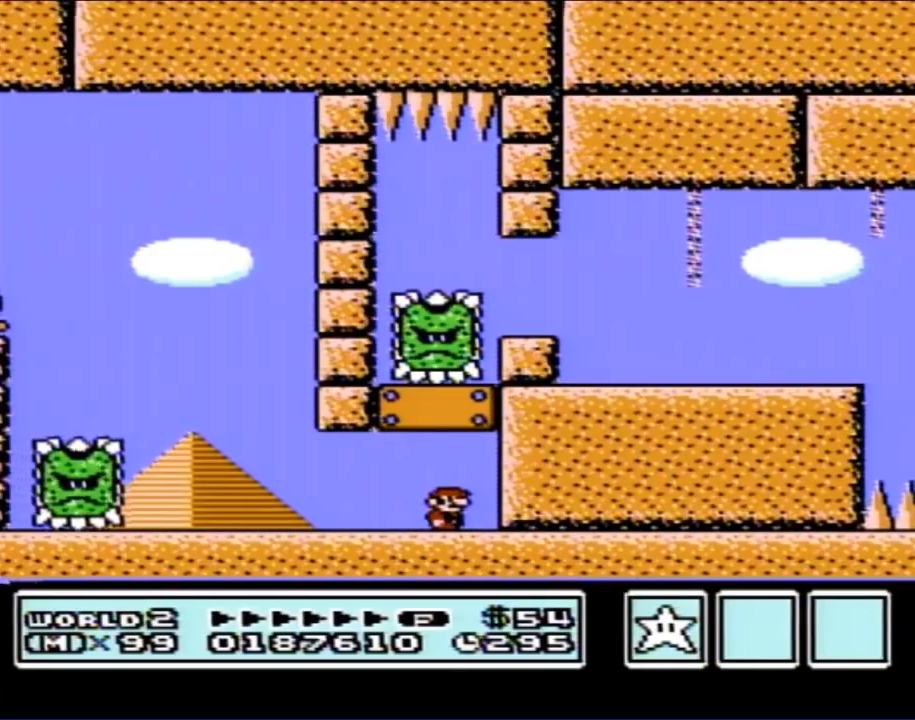
{"buttons": ["B"], "events": []}
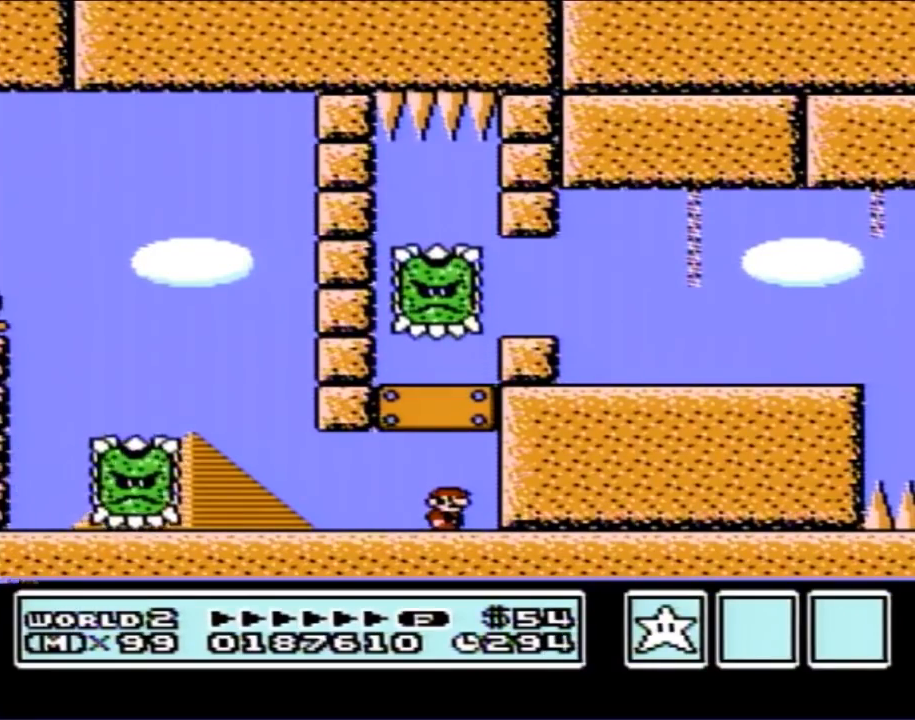
{"buttons": ["B", "DPAD_RIGHT"], "events": [[83, "A", "down"], [300, "A", "up"], [400, "DPAD_RIGHT", "down"]]}
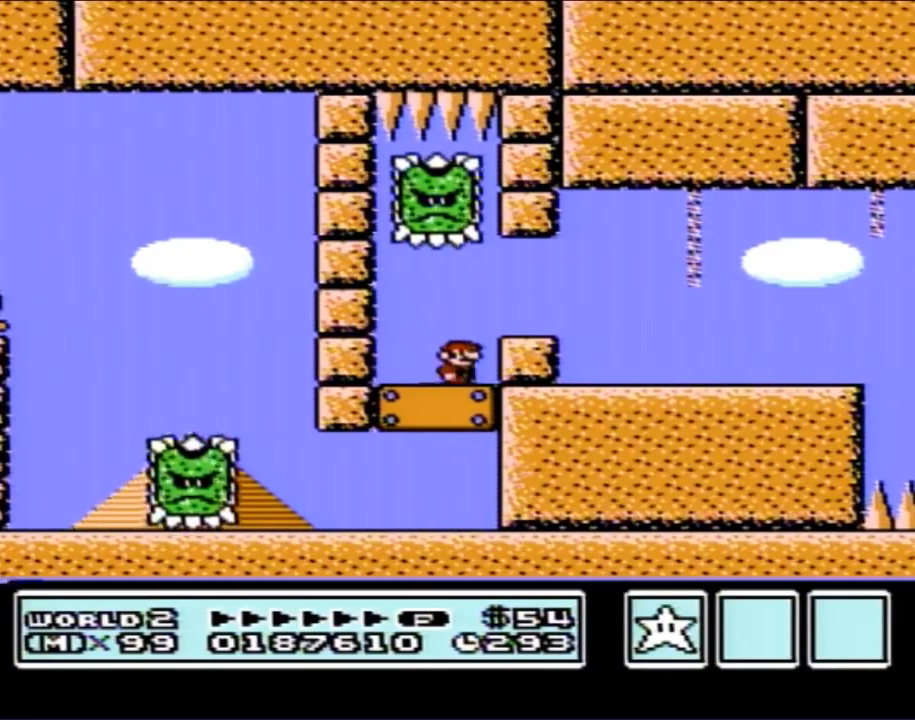
{"buttons": ["B", "DPAD_RIGHT"], "events": []}
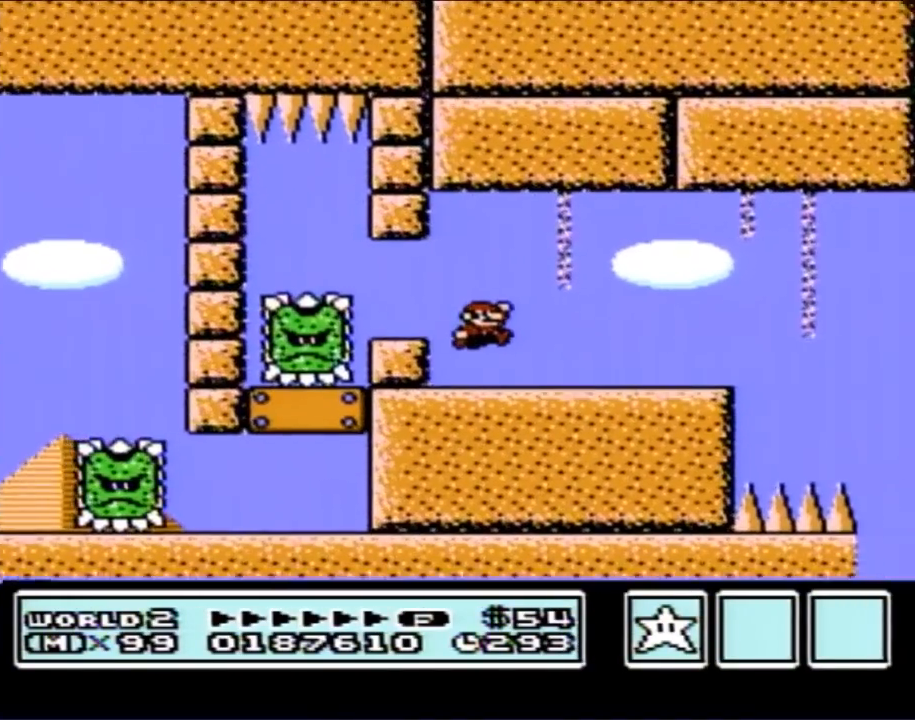
{"buttons": ["B", "DPAD_LEFT"], "events": [[200, "DPAD_RIGHT", "up"], [333, "DPAD_LEFT", "down"]]}
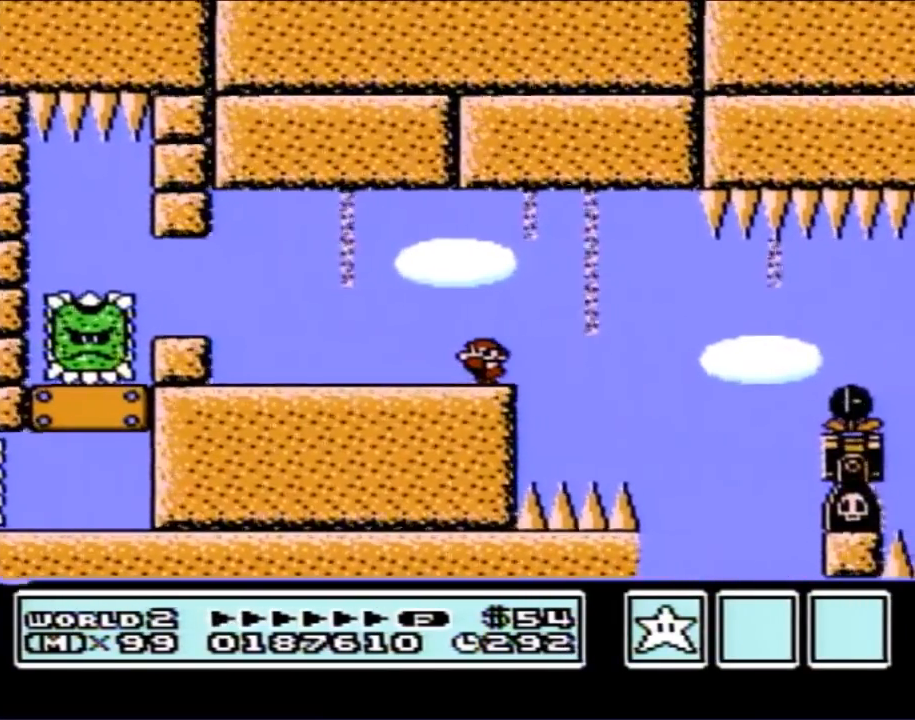
{"buttons": ["B"], "events": [[150, "DPAD_LEFT", "up"], [267, "DPAD_RIGHT", "down"], [367, "DPAD_RIGHT", "up"]]}
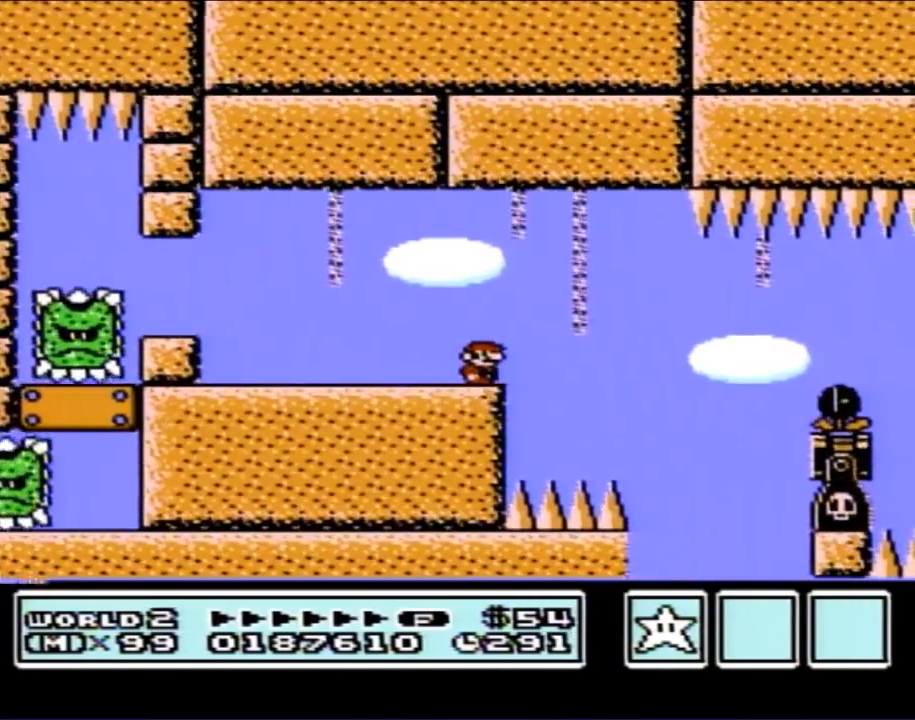
{"buttons": ["B", "DPAD_RIGHT"], "events": [[83, "DPAD_RIGHT", "down"], [333, "A", "down"], [417, "A", "up"]]}
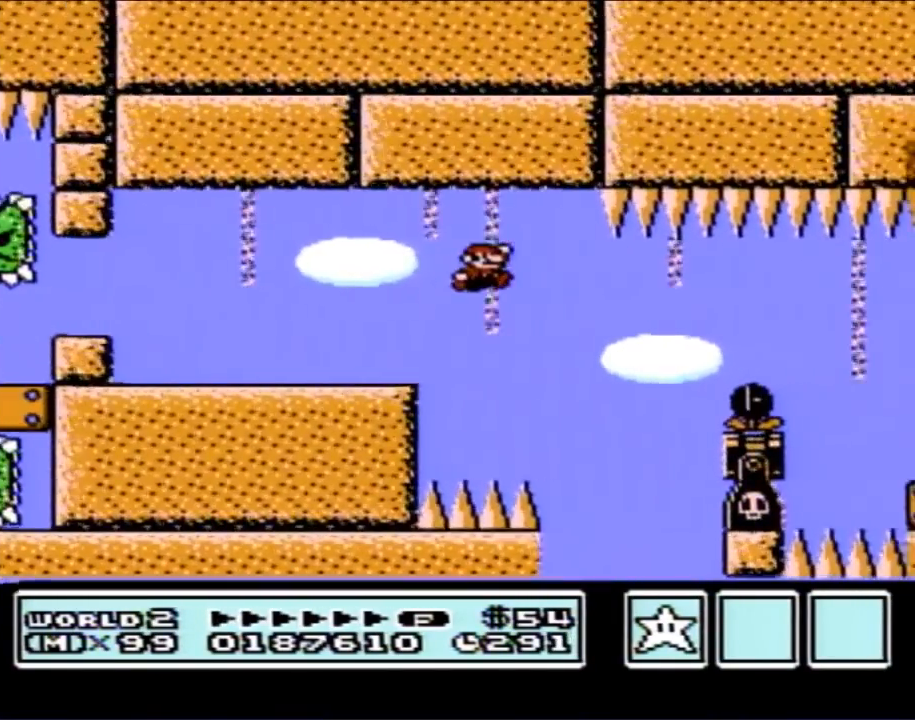
{"buttons": ["A", "B"], "events": [[200, "DPAD_RIGHT", "up"], [400, "A", "down"]]}
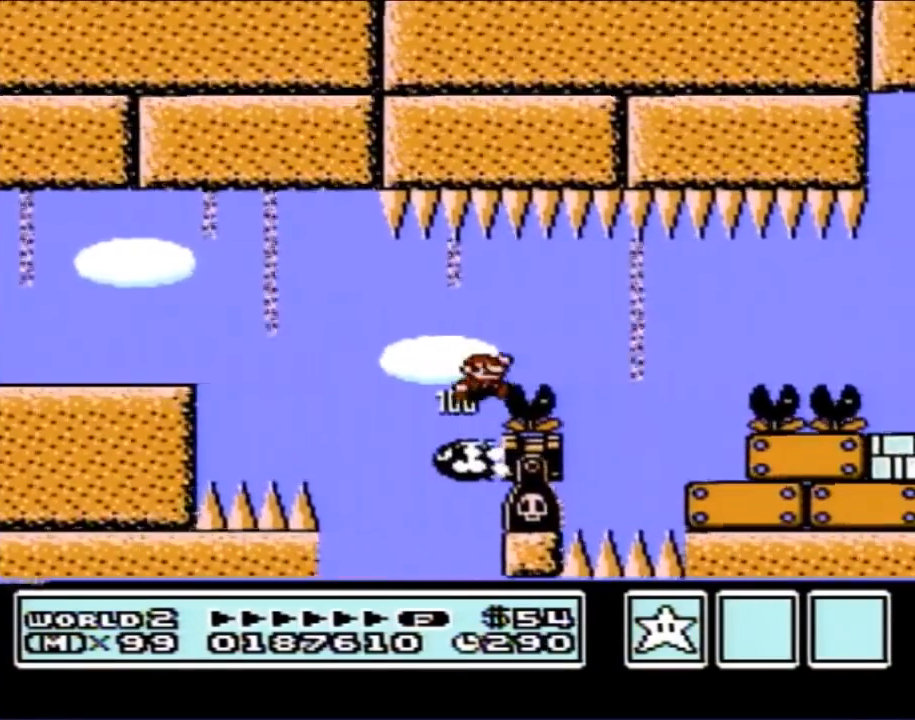
{"buttons": [], "events": [[17, "A", "up"], [417, "B", "up"]]}
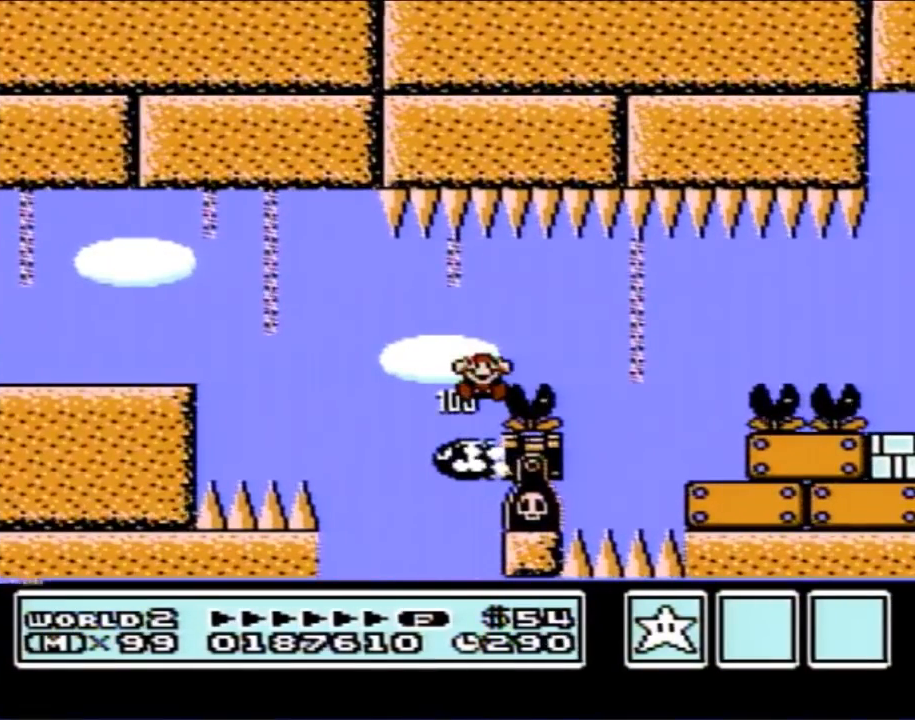
{"buttons": [], "events": []}
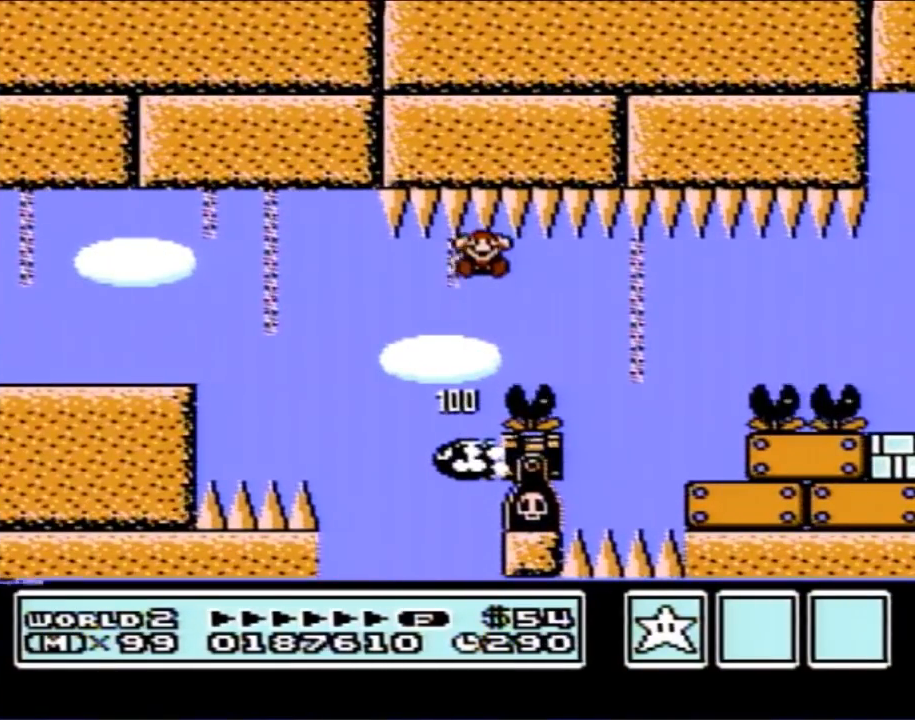
{"buttons": [], "events": []}
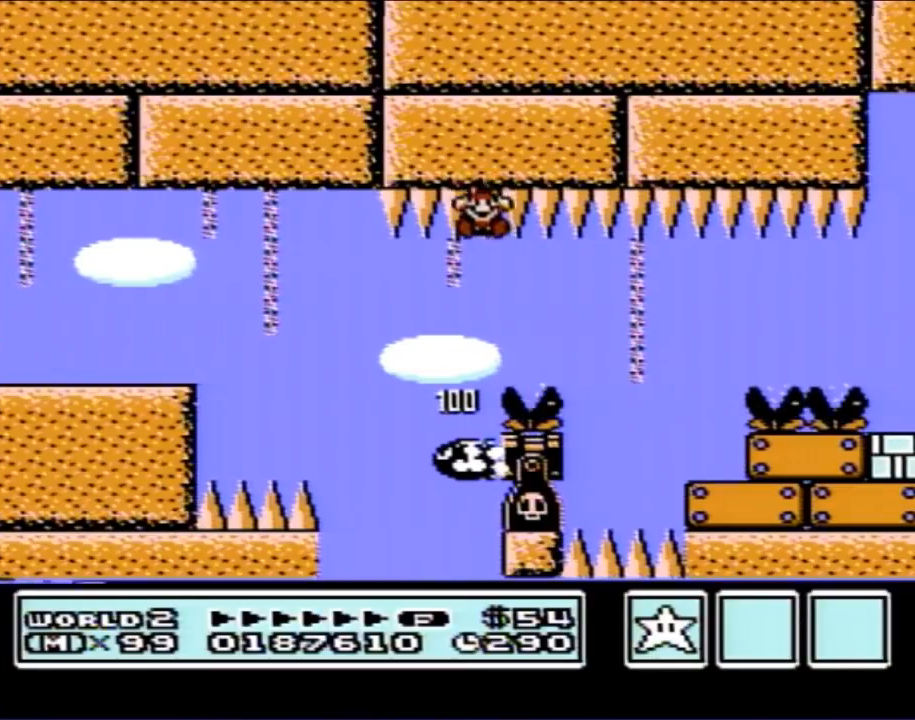
{"buttons": [], "events": []}
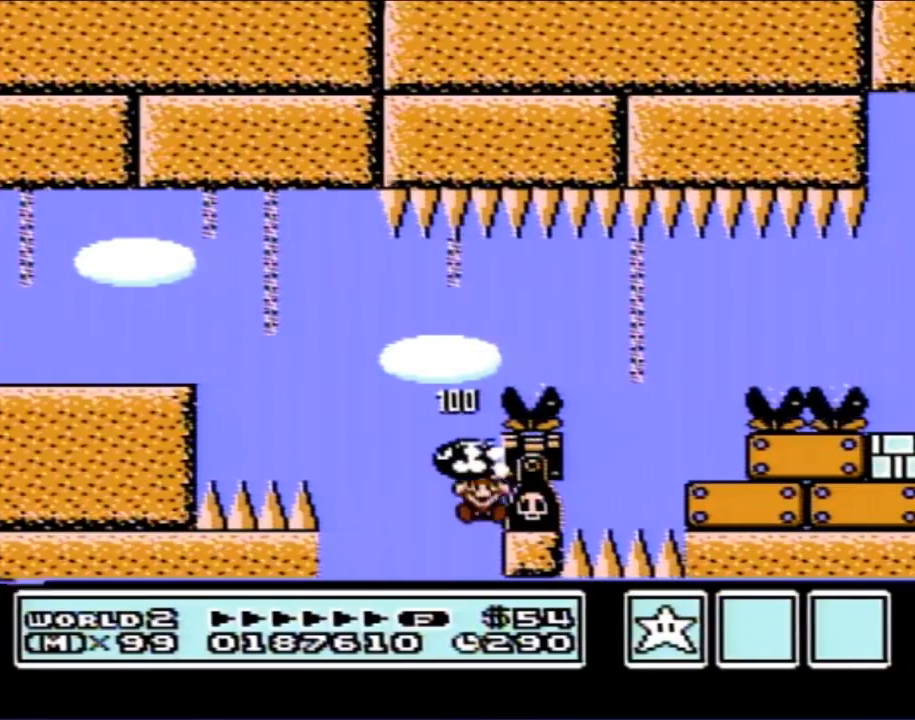
{"buttons": [], "events": []}
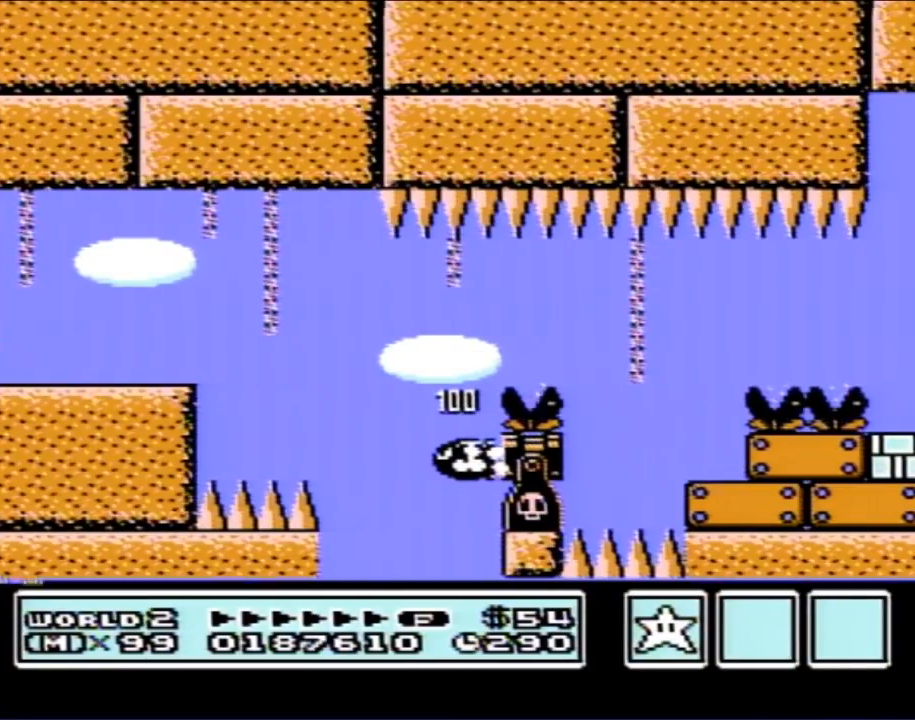
{"buttons": [], "events": []}
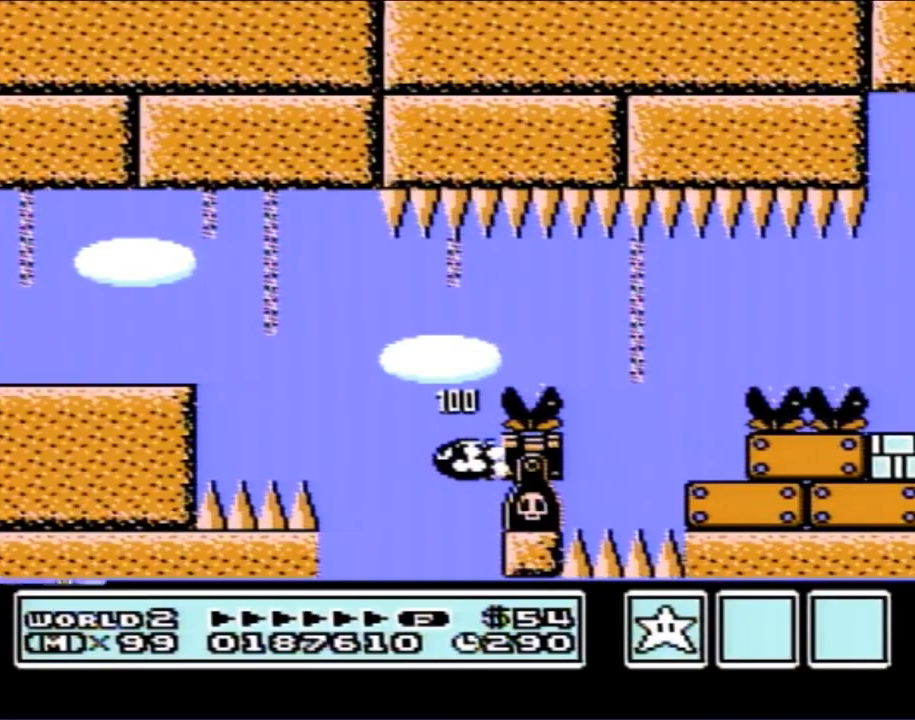
{"buttons": [], "events": []}
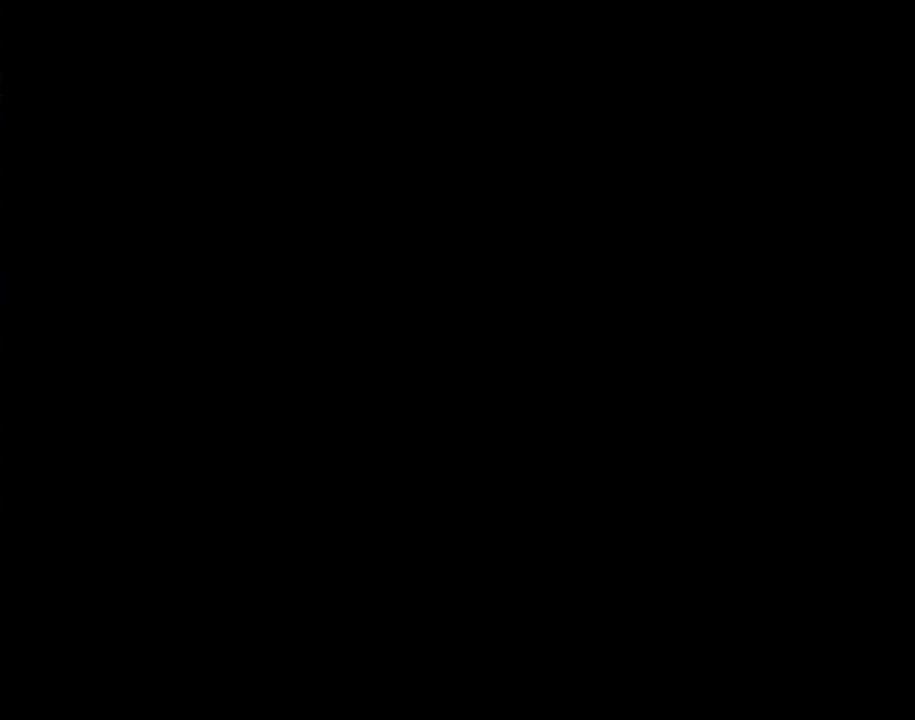
{"buttons": [], "events": []}
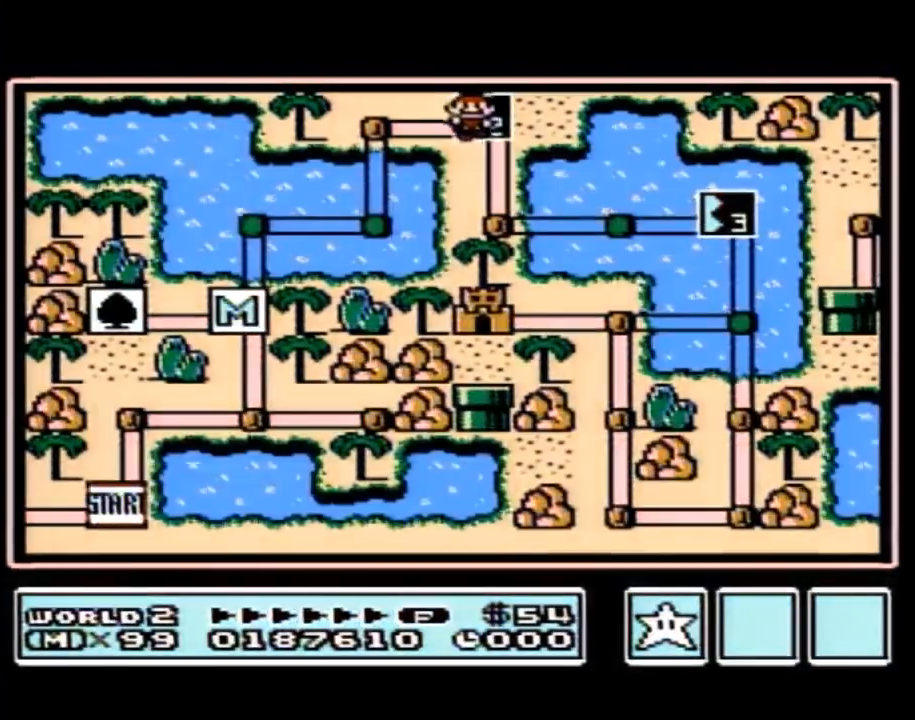
{"buttons": [], "events": []}
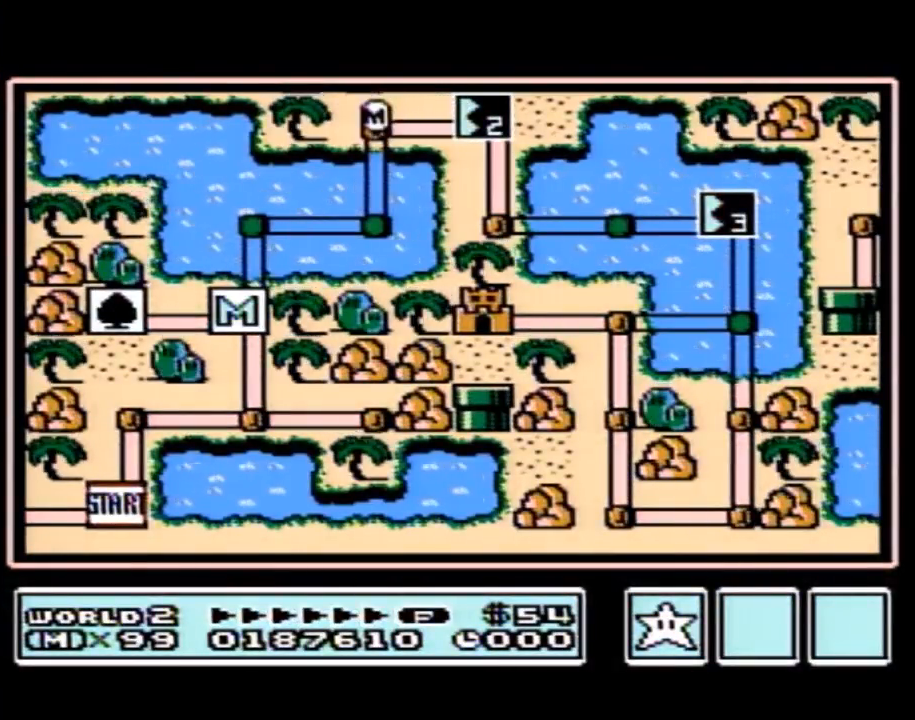
{"buttons": ["DPAD_RIGHT"], "events": [[50, "DPAD_RIGHT", "down"]]}
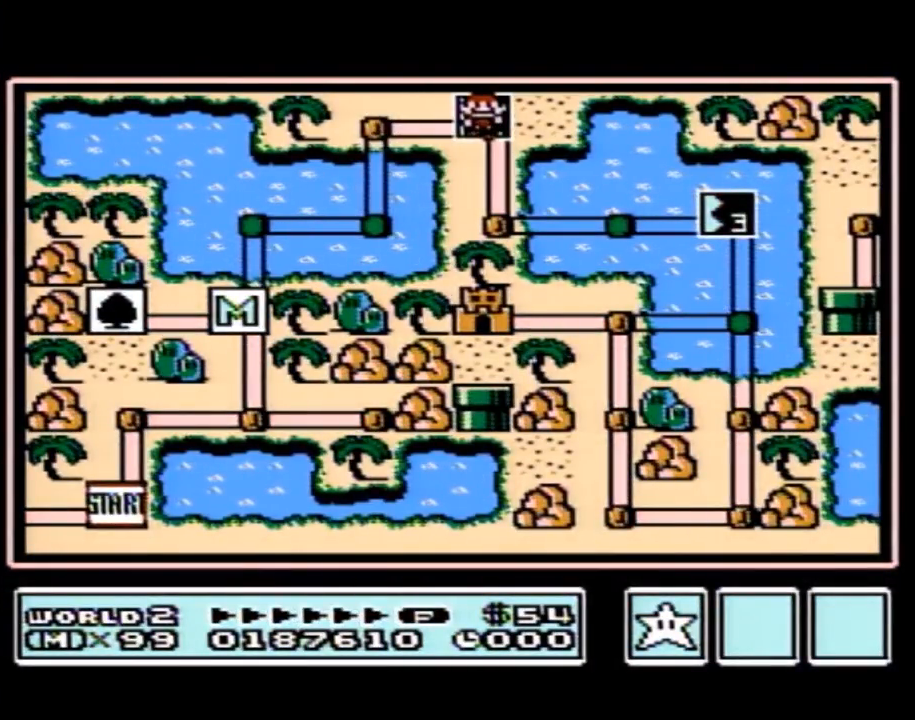
{"buttons": ["DPAD_RIGHT"], "events": []}
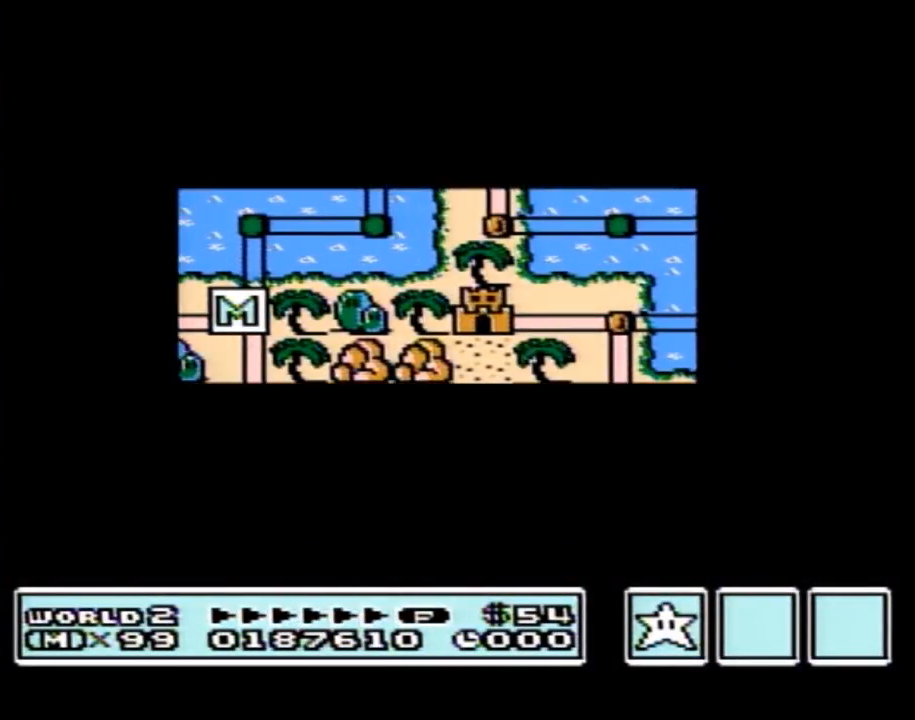
{"buttons": ["DPAD_RIGHT"], "events": []}
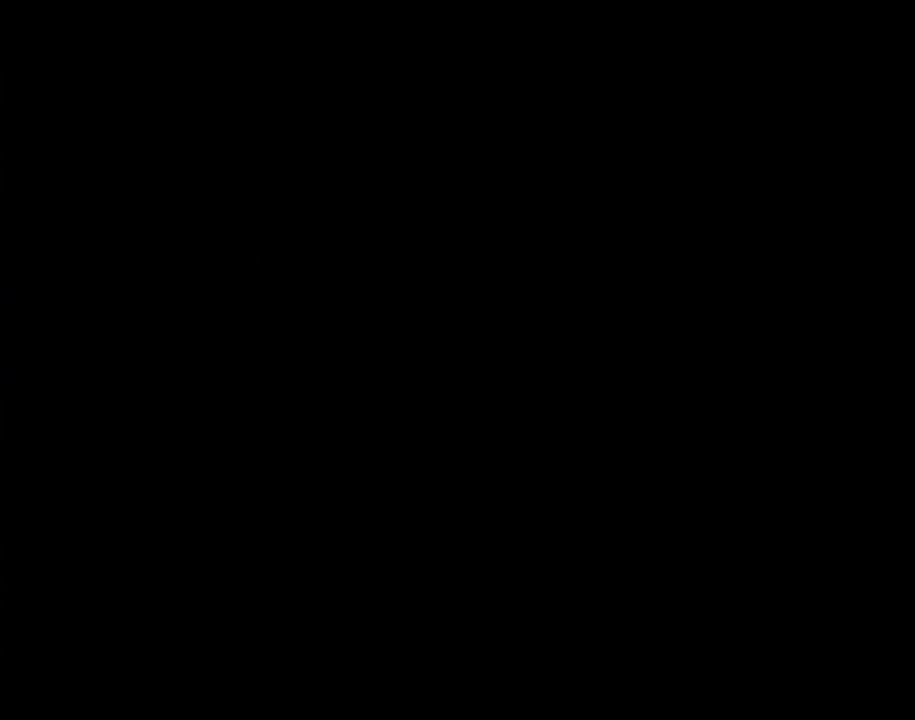
{"buttons": ["B", "DPAD_RIGHT"], "events": [[83, "A", "down"], [83, "DPAD_RIGHT", "up"], [117, "A", "up"], [117, "B", "down"], [117, "DPAD_RIGHT", "down"]]}
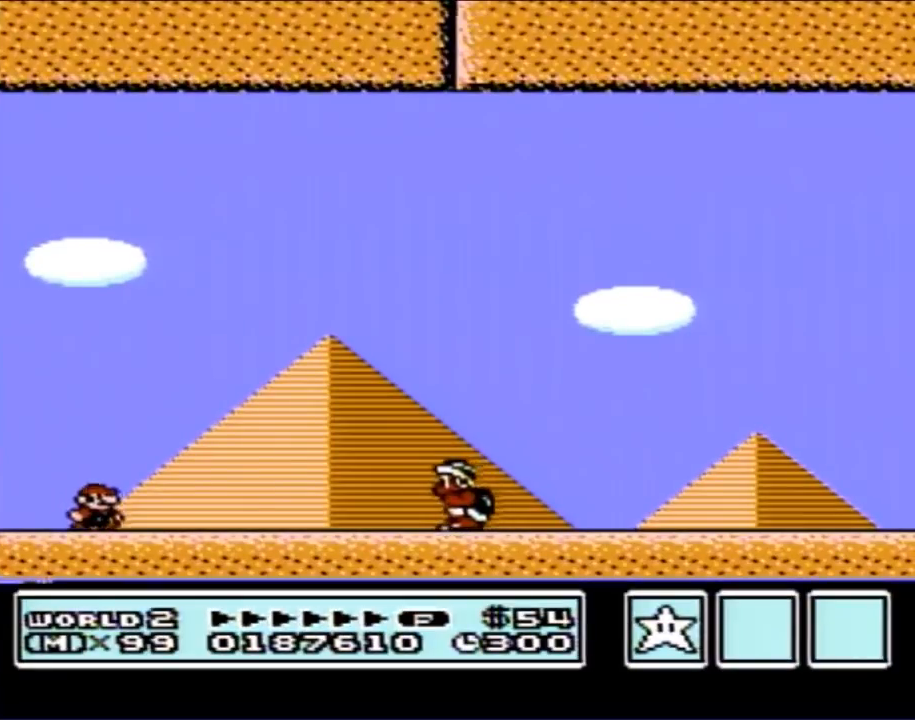
{"buttons": ["A", "B", "DPAD_RIGHT"], "events": [[300, "A", "down"]]}
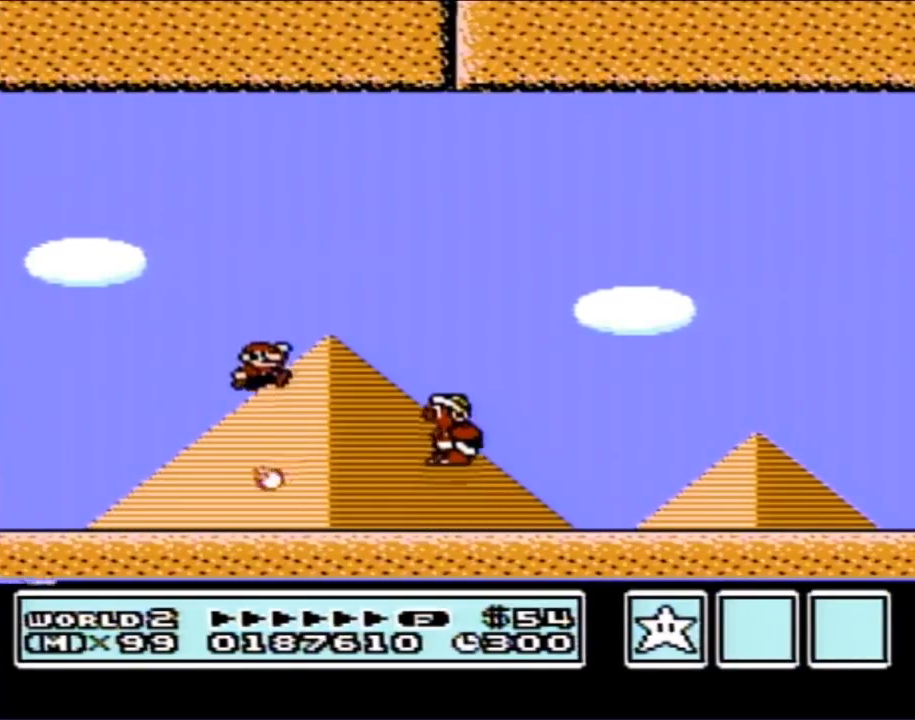
{"buttons": ["B", "DPAD_RIGHT"], "events": [[233, "A", "up"]]}
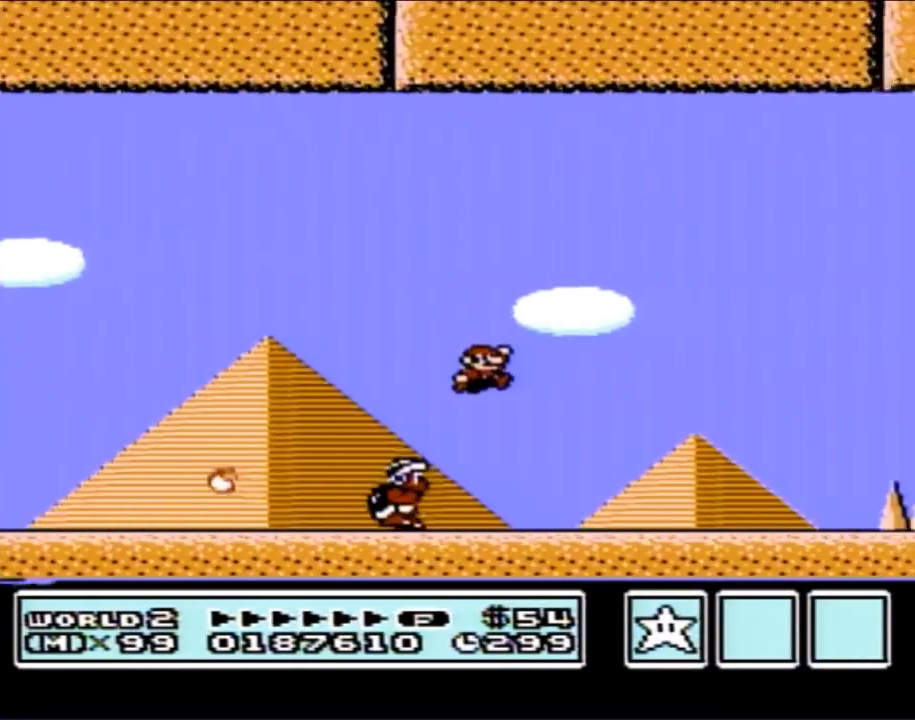
{"buttons": ["A", "B", "DPAD_RIGHT"], "events": [[400, "A", "down"]]}
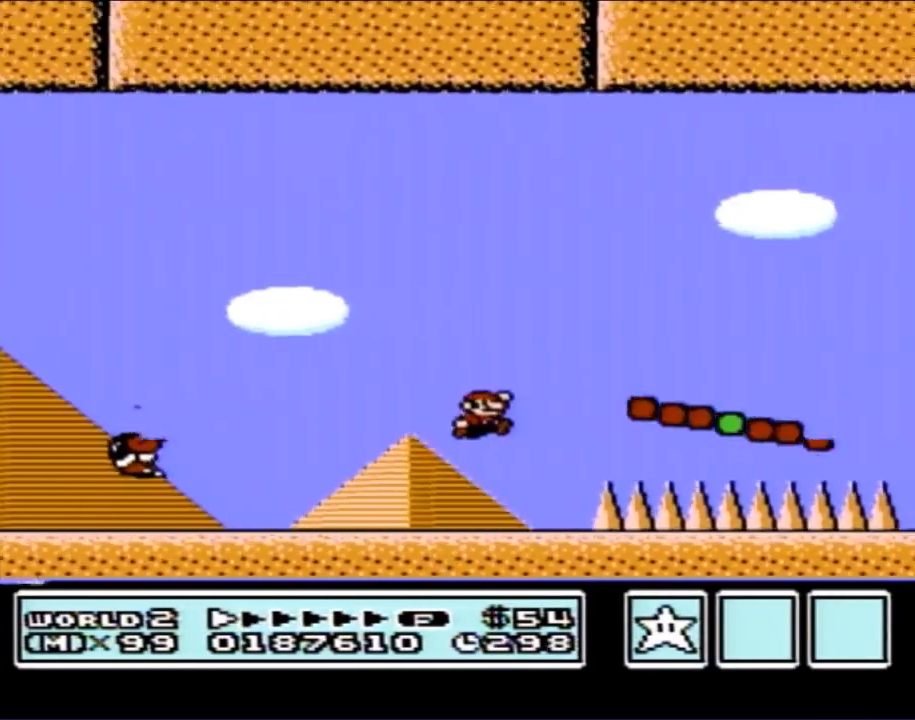
{"buttons": ["B", "DPAD_RIGHT"], "events": [[150, "A", "up"]]}
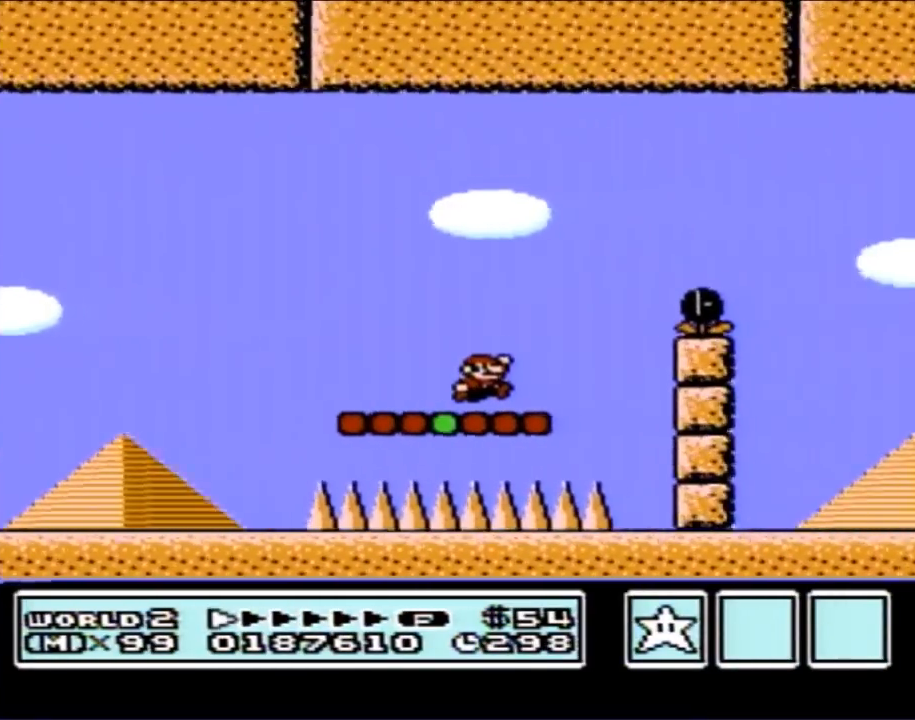
{"buttons": ["B", "DPAD_LEFT"], "events": [[17, "A", "down"], [300, "A", "up"], [333, "DPAD_RIGHT", "up"], [433, "DPAD_LEFT", "down"]]}
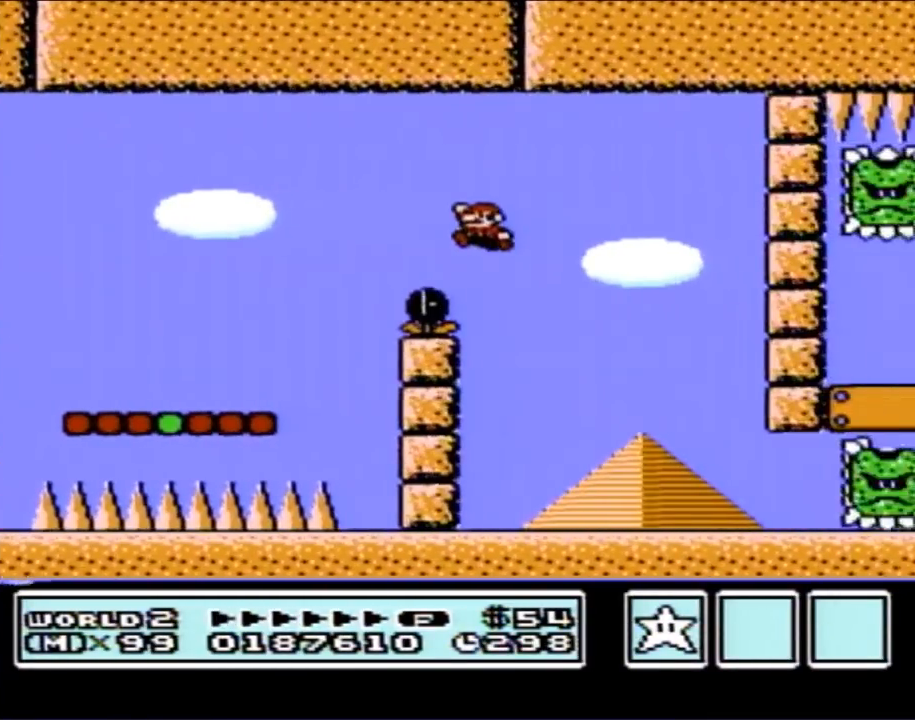
{"buttons": ["B"], "events": [[450, "DPAD_LEFT", "up"]]}
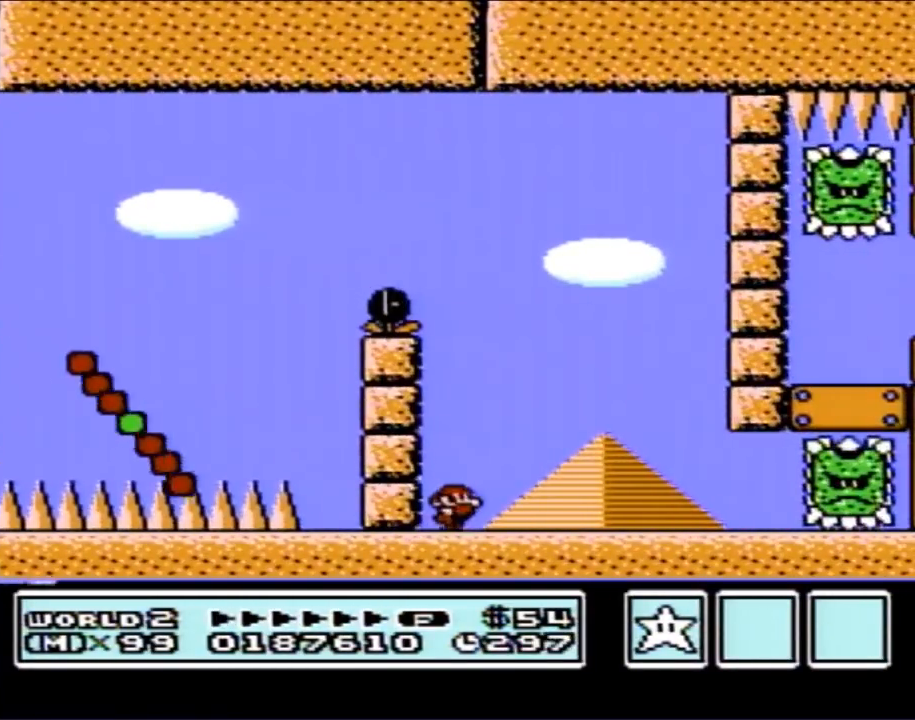
{"buttons": ["B", "DPAD_LEFT"], "events": [[50, "DPAD_RIGHT", "down"], [433, "DPAD_RIGHT", "up"], [450, "DPAD_LEFT", "down"]]}